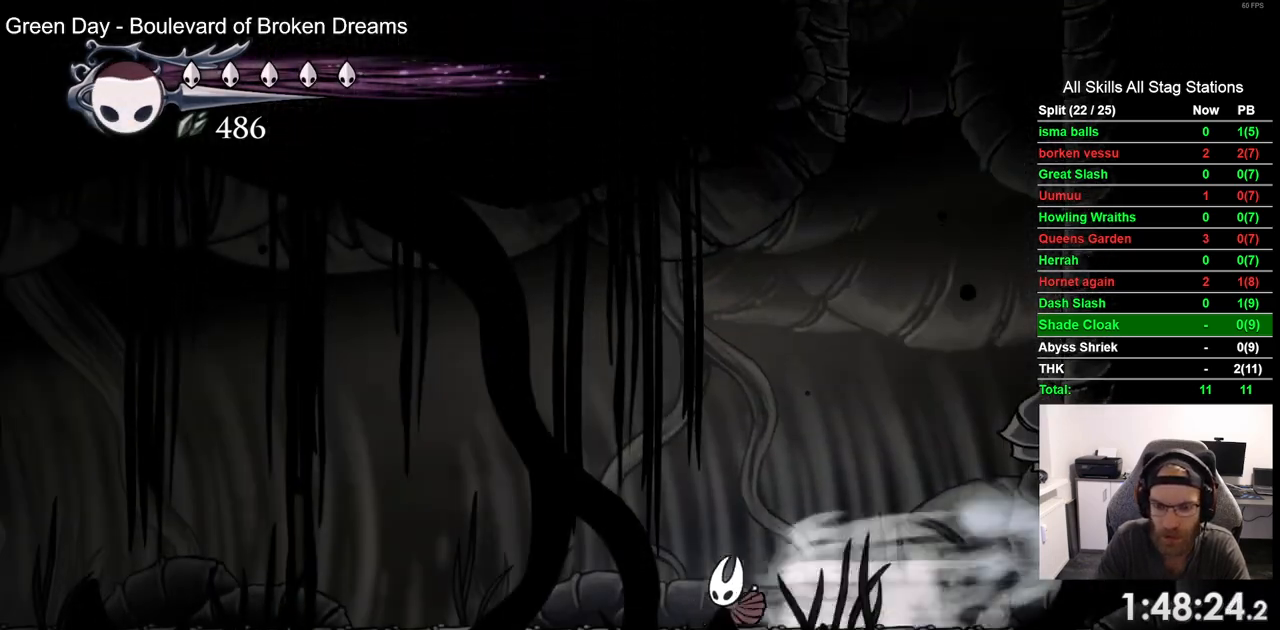
Gameplay with a controller (PlayStation layout); each line is a JSON object with the inputs held at the frame after it. "events" lists button and stick changes between this image and that frame as [ms after this image, input, new state], when the widget could be followed in between.
{"buttons": ["R2", "DPAD_LEFT"], "left_stick": "center", "right_stick": "center", "events": [[50, "R2", "up"], [300, "R2", "down"]]}
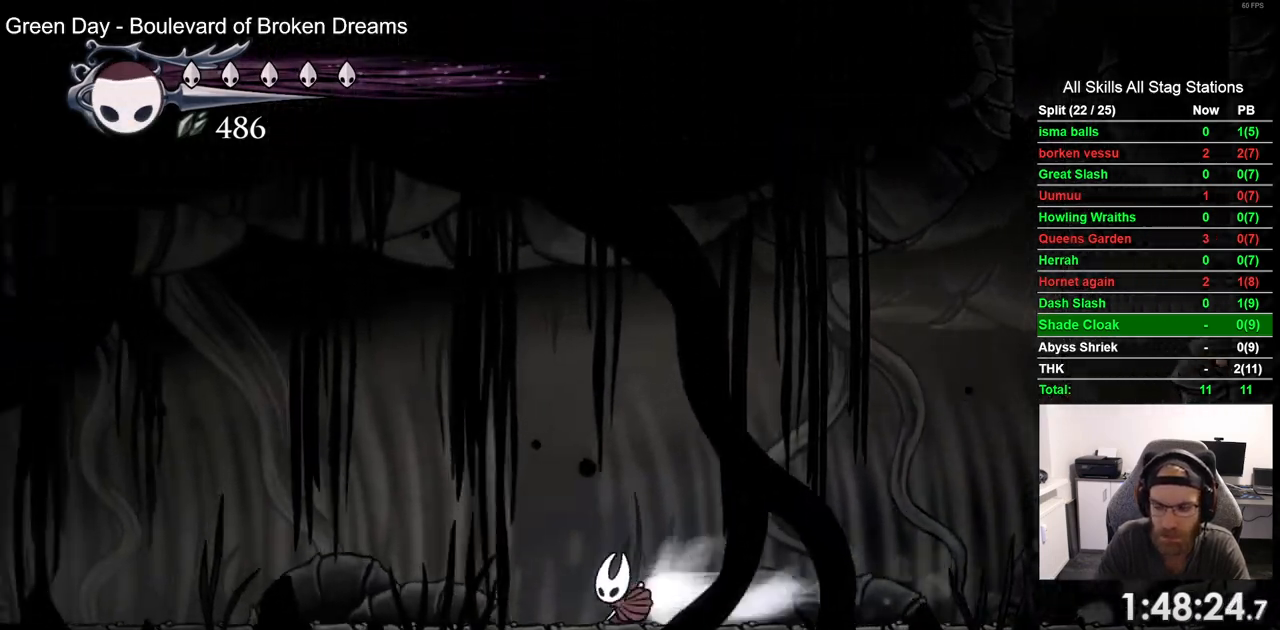
{"buttons": ["DPAD_LEFT"], "left_stick": "center", "right_stick": "center", "events": [[117, "R2", "up"]]}
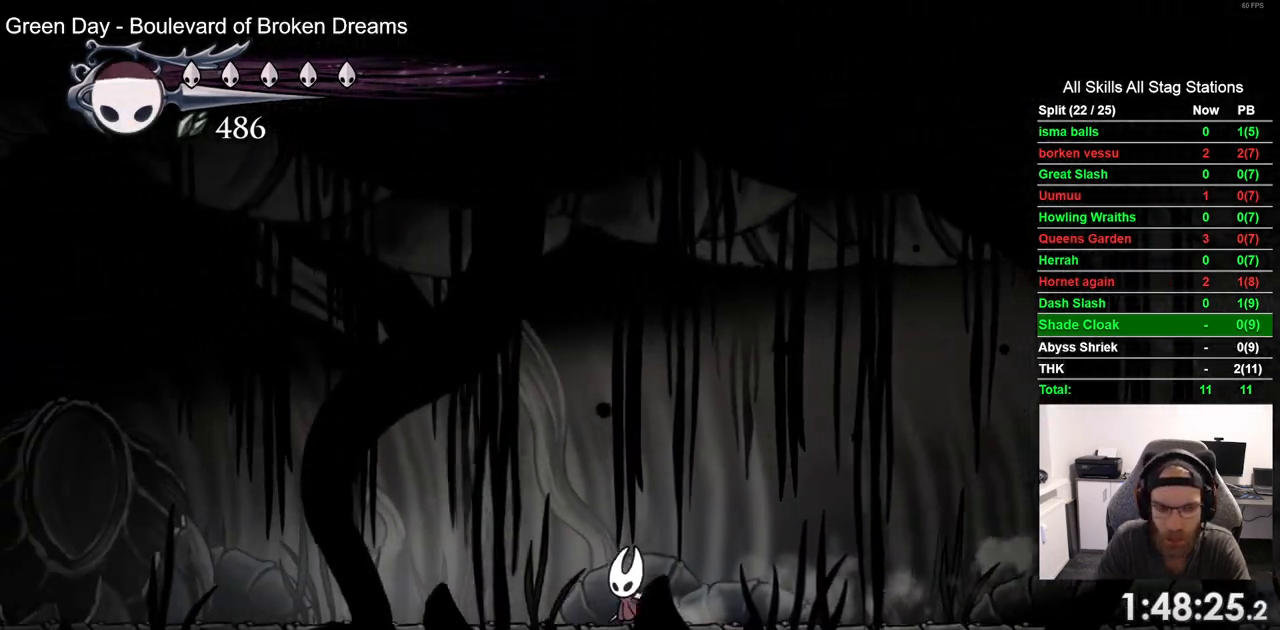
{"buttons": ["DPAD_LEFT"], "left_stick": "center", "right_stick": "center", "events": [[17, "R2", "down"], [250, "R2", "up"]]}
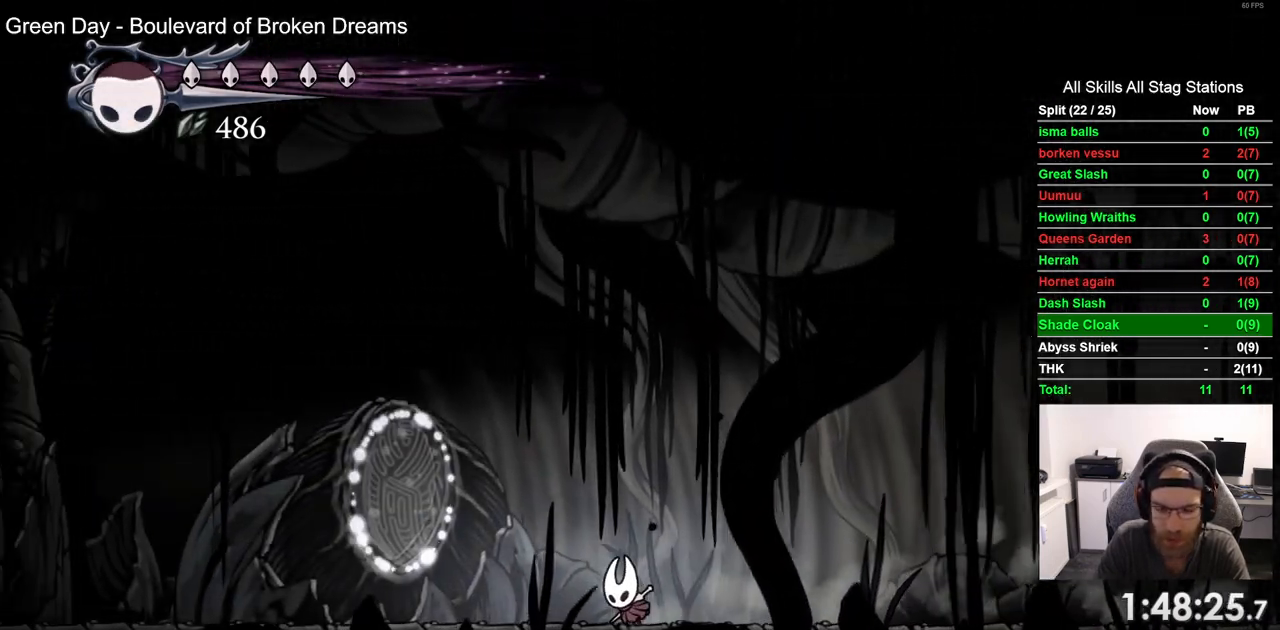
{"buttons": ["DPAD_LEFT"], "left_stick": "center", "right_stick": "center", "events": [[183, "R2", "down"], [417, "R2", "up"]]}
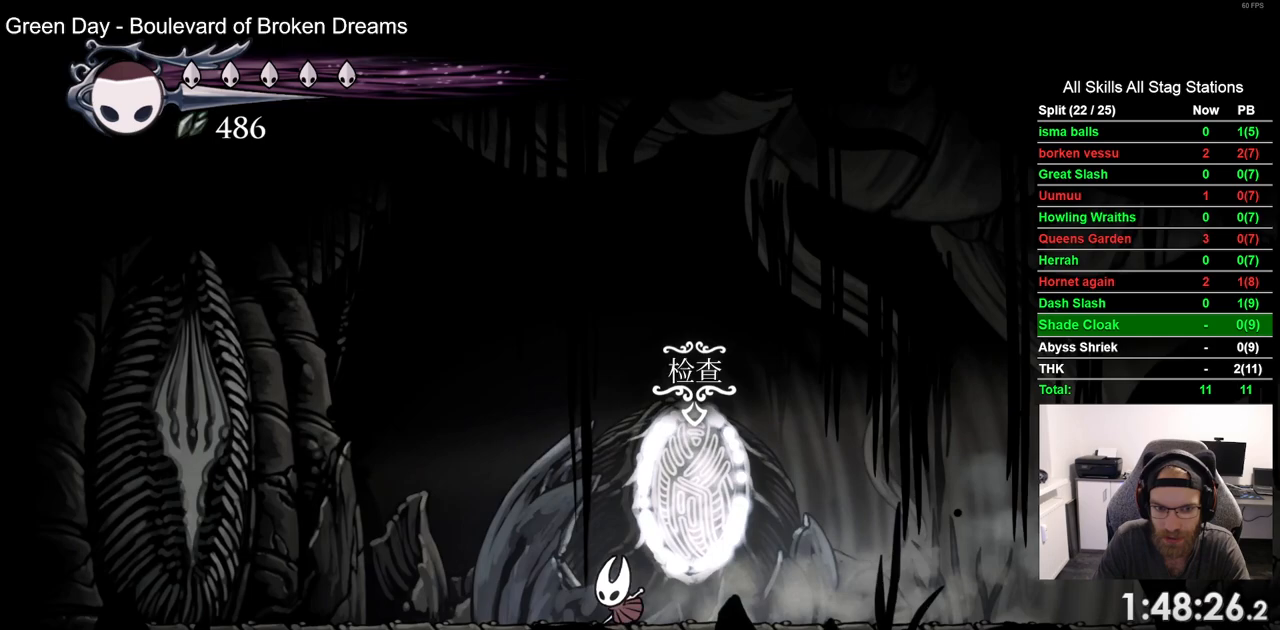
{"buttons": ["R2", "DPAD_LEFT"], "left_stick": "center", "right_stick": "center", "events": [[267, "R2", "down"]]}
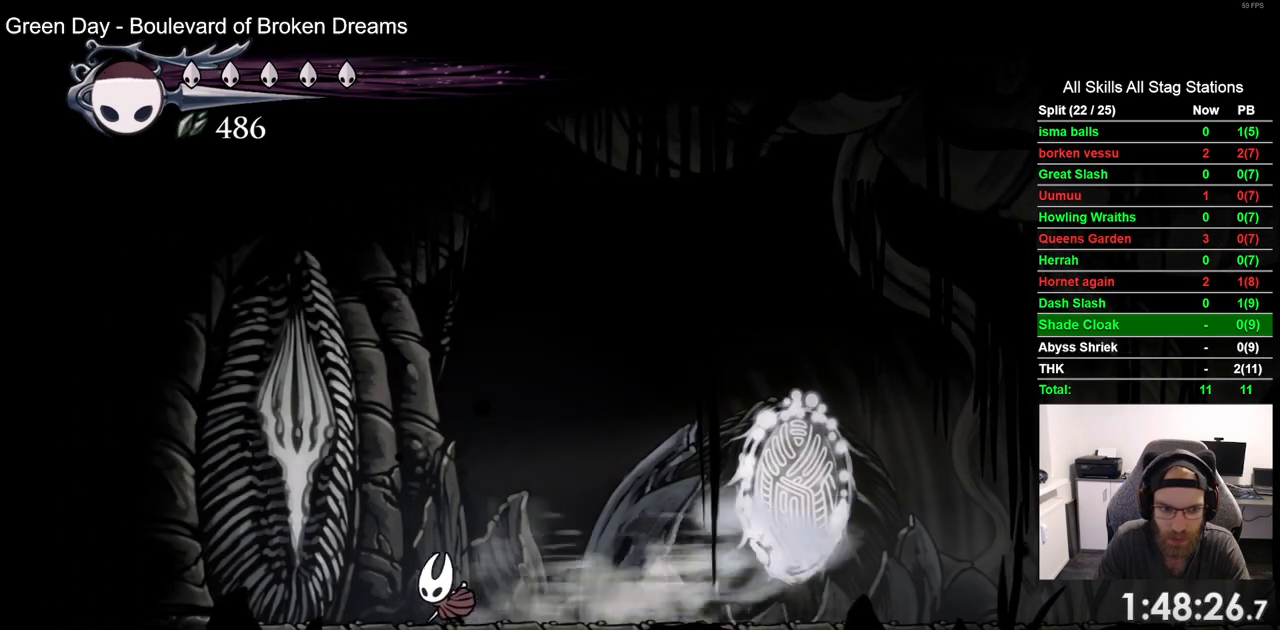
{"buttons": [], "left_stick": "center", "right_stick": "center", "events": [[17, "R2", "up"], [150, "DPAD_LEFT", "up"]]}
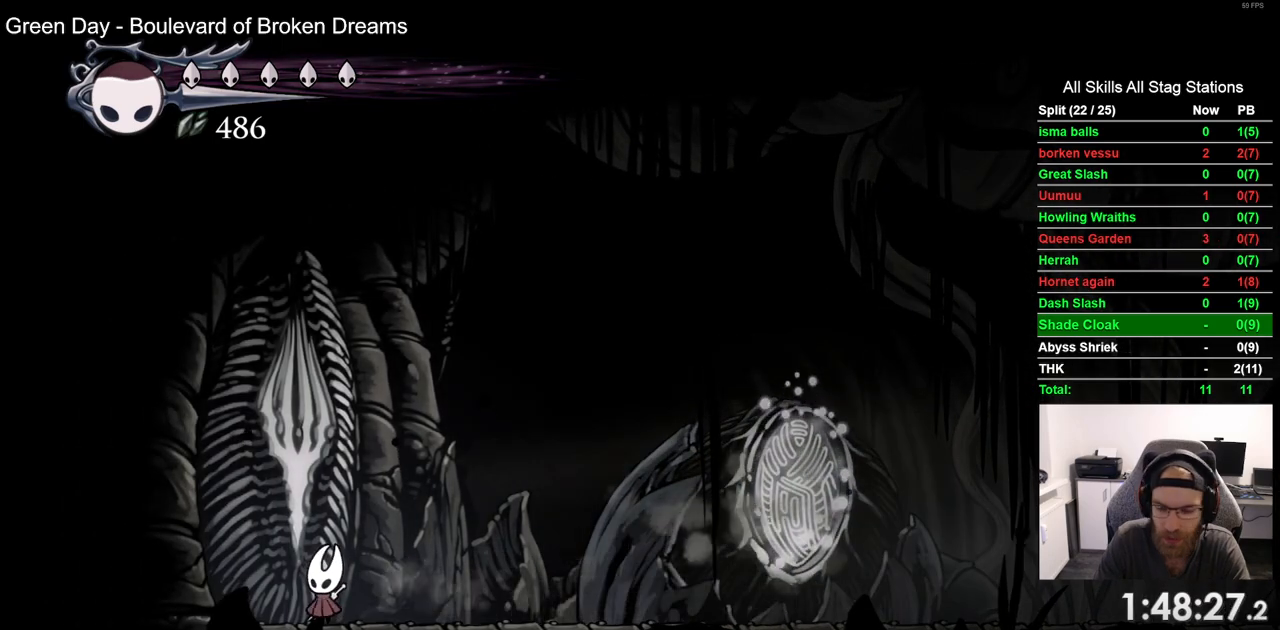
{"buttons": ["SQUARE"], "left_stick": "center", "right_stick": "center", "events": [[450, "SQUARE", "down"]]}
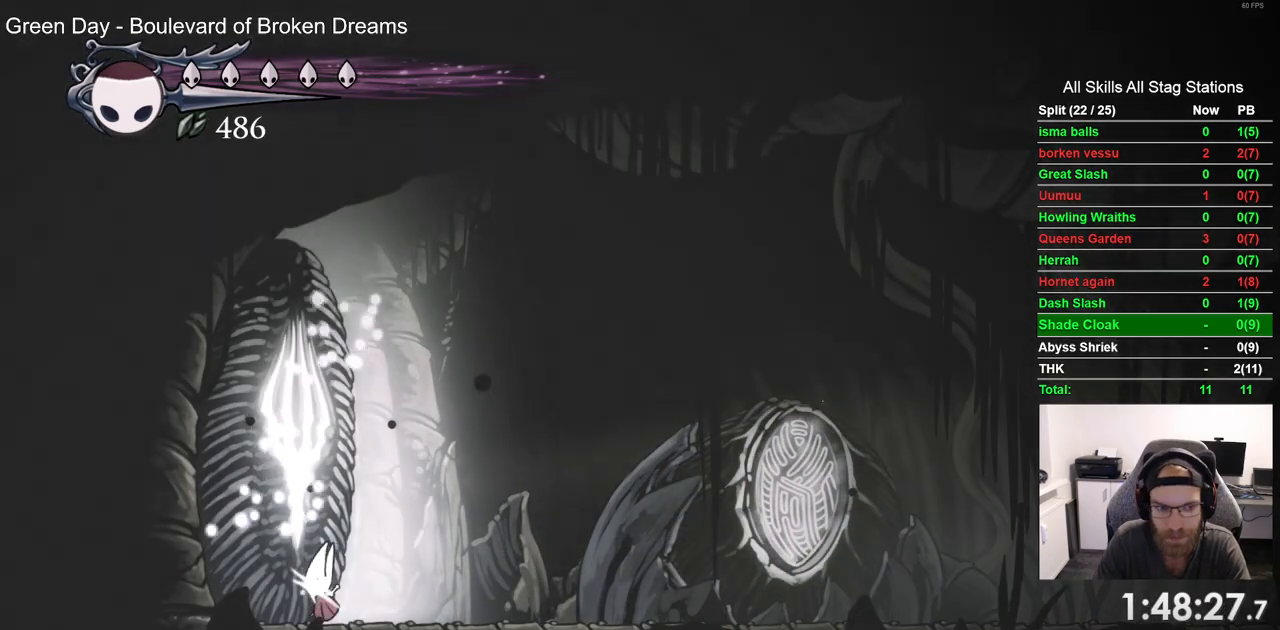
{"buttons": ["SQUARE", "DPAD_LEFT"], "left_stick": "center", "right_stick": "center", "events": [[133, "SQUARE", "up"], [333, "SQUARE", "down"], [500, "DPAD_LEFT", "down"]]}
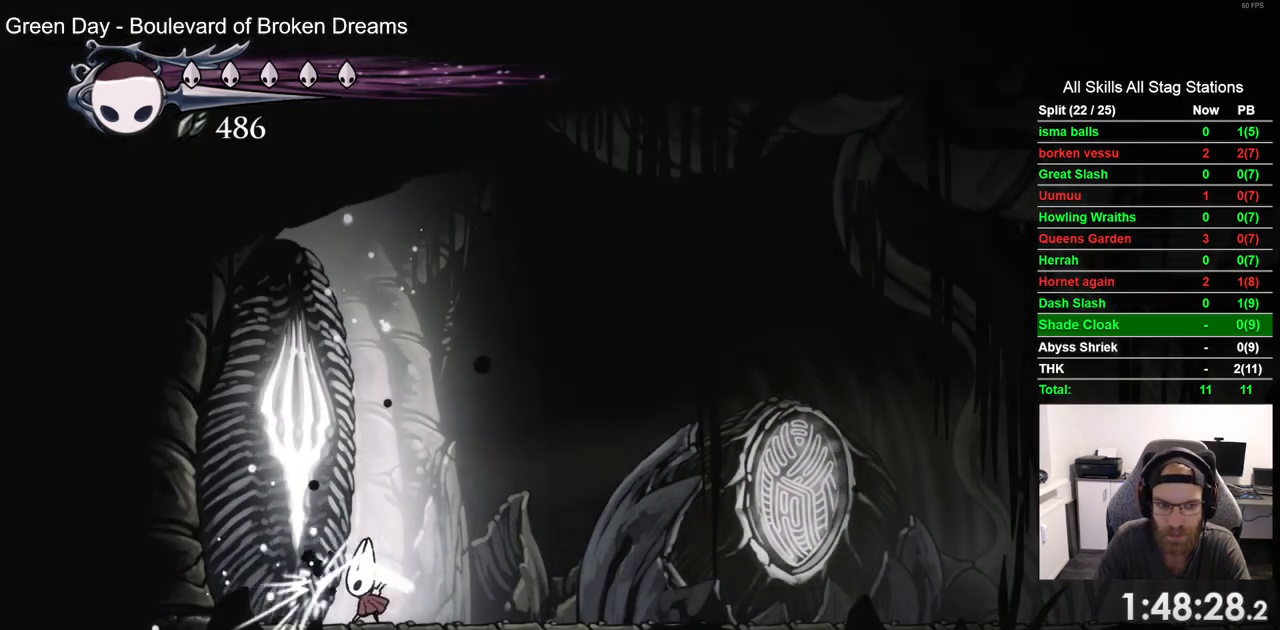
{"buttons": ["SQUARE", "DPAD_LEFT"], "left_stick": "center", "right_stick": "center", "events": [[17, "SQUARE", "up"], [300, "SQUARE", "down"]]}
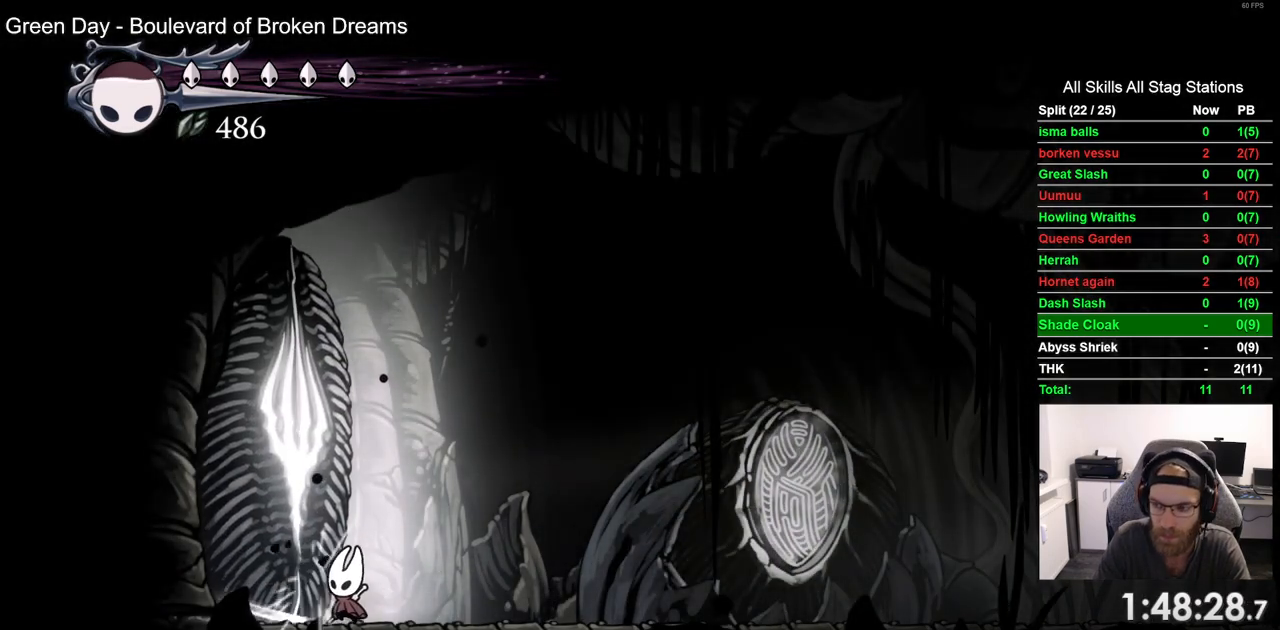
{"buttons": ["DPAD_LEFT"], "left_stick": "center", "right_stick": "center", "events": [[17, "SQUARE", "up"], [250, "SQUARE", "down"], [467, "SQUARE", "up"]]}
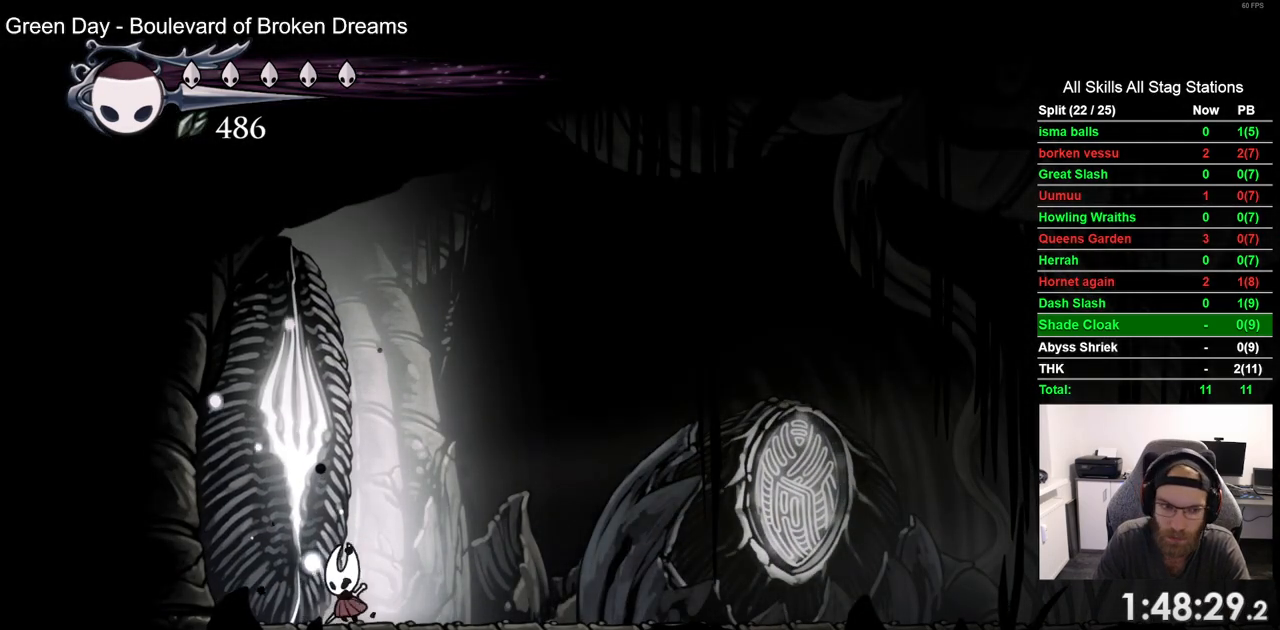
{"buttons": ["DPAD_LEFT"], "left_stick": "center", "right_stick": "center", "events": [[217, "SQUARE", "down"], [400, "SQUARE", "up"]]}
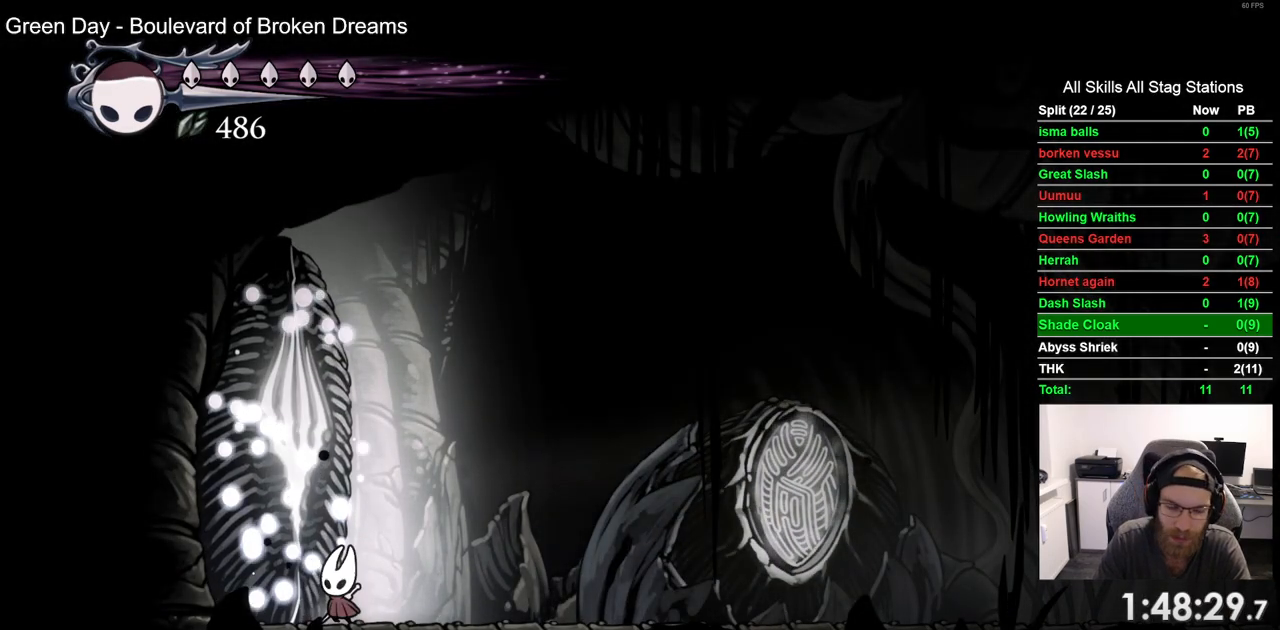
{"buttons": ["DPAD_LEFT"], "left_stick": "center", "right_stick": "center", "events": [[217, "SQUARE", "down"], [417, "SQUARE", "up"]]}
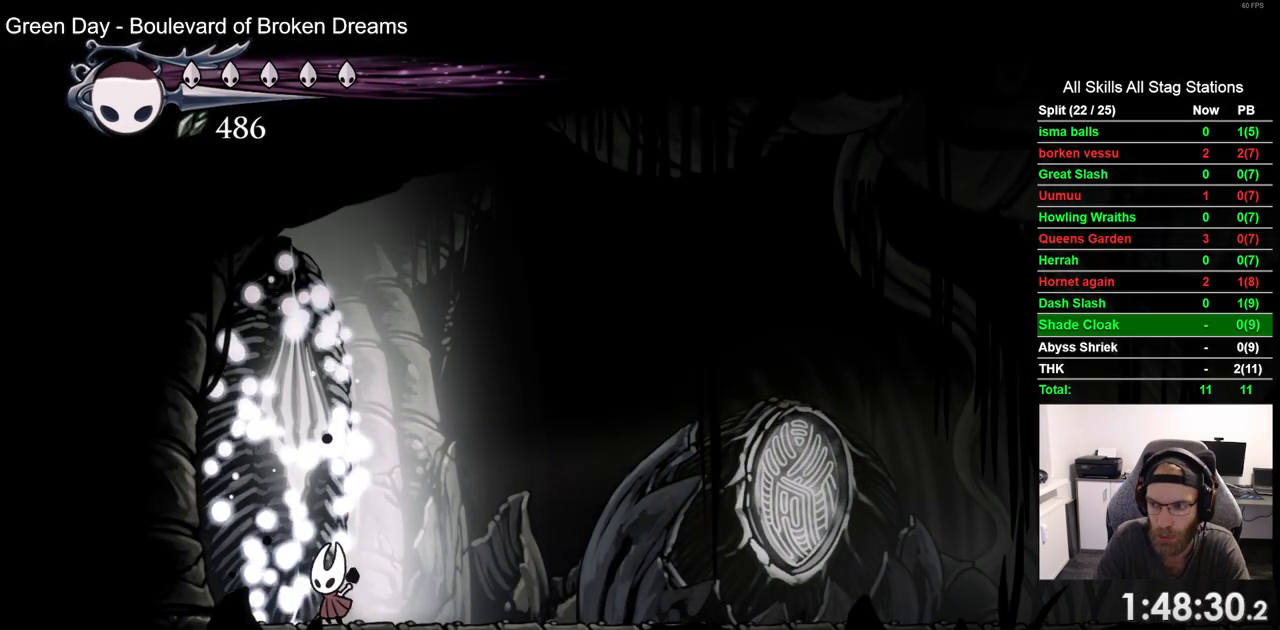
{"buttons": ["DPAD_LEFT"], "left_stick": "center", "right_stick": "center", "events": [[183, "SQUARE", "down"], [383, "SQUARE", "up"]]}
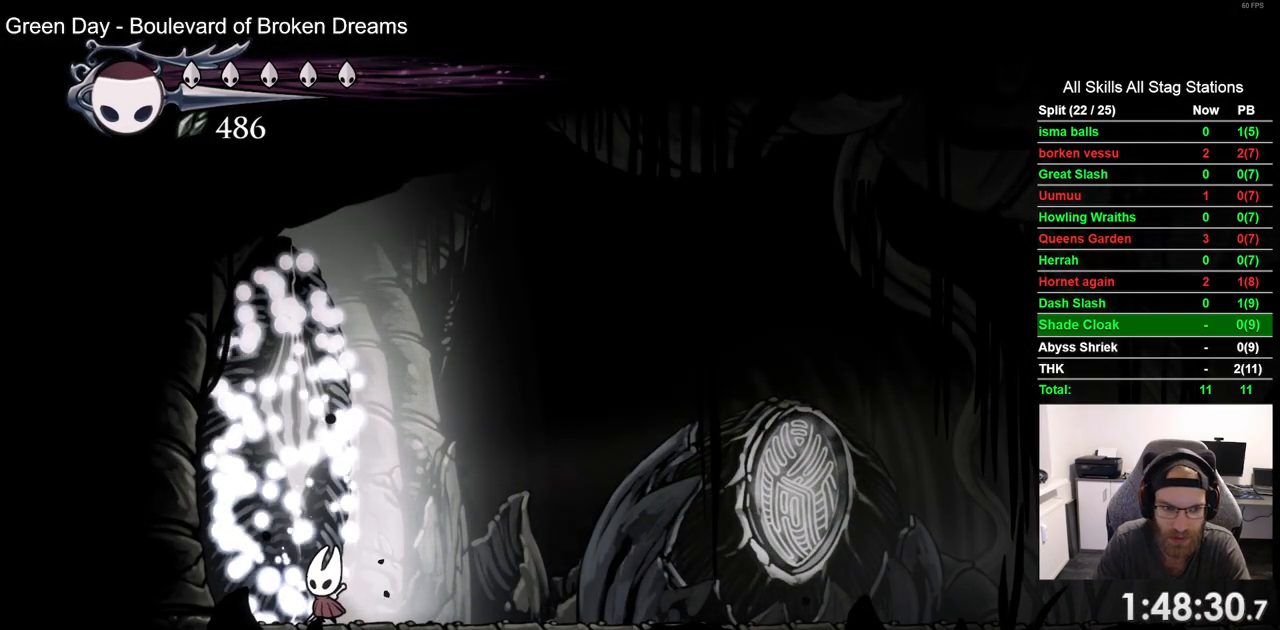
{"buttons": ["DPAD_LEFT"], "left_stick": "center", "right_stick": "center", "events": [[100, "SQUARE", "down"], [300, "SQUARE", "up"]]}
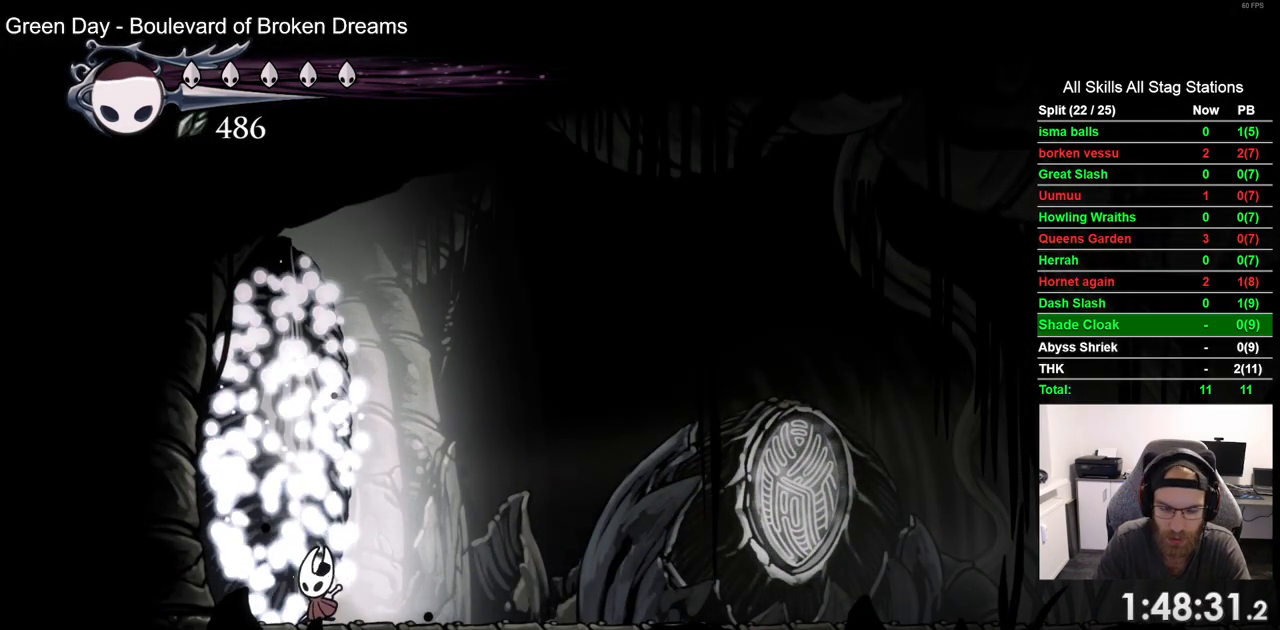
{"buttons": ["SQUARE", "DPAD_LEFT"], "left_stick": "center", "right_stick": "center", "events": [[33, "SQUARE", "down"], [217, "SQUARE", "up"], [450, "SQUARE", "down"]]}
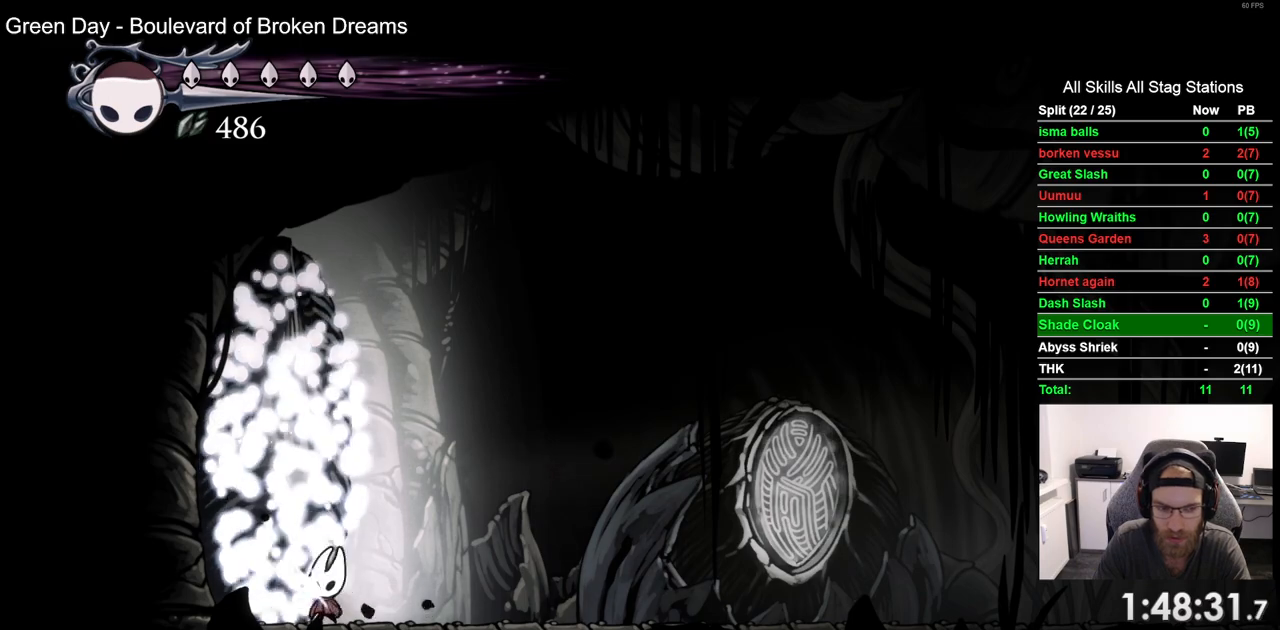
{"buttons": ["SQUARE", "DPAD_LEFT"], "left_stick": "center", "right_stick": "center", "events": [[150, "SQUARE", "up"], [383, "SQUARE", "down"]]}
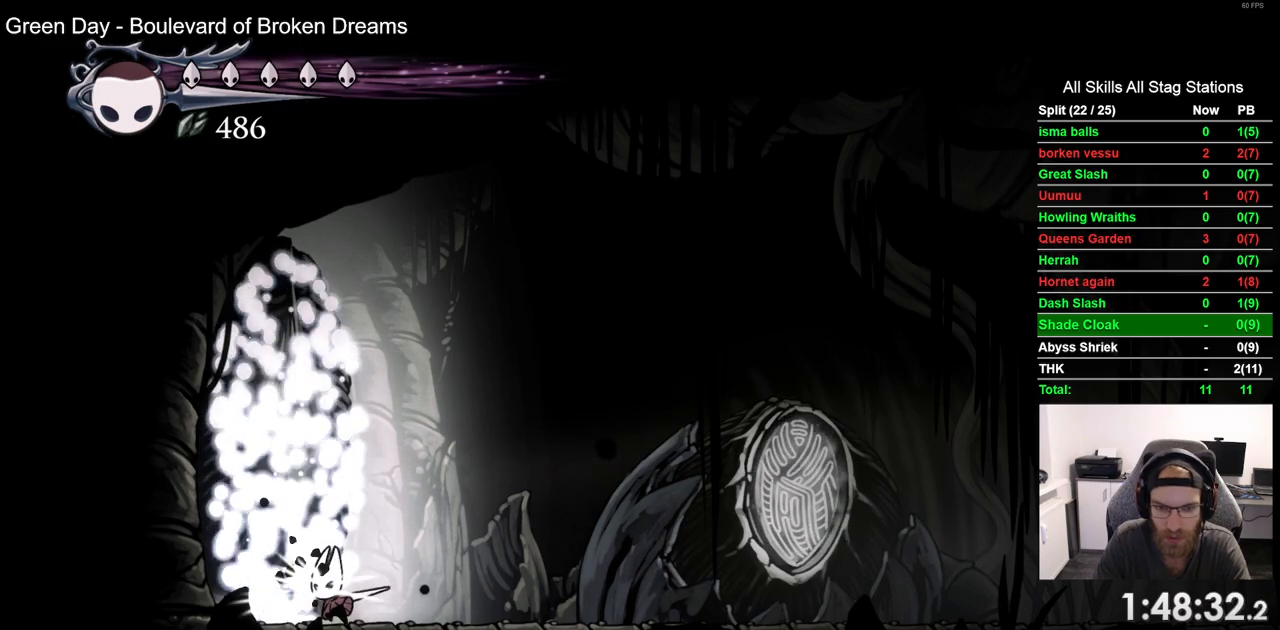
{"buttons": [], "left_stick": "center", "right_stick": "center", "events": [[50, "SQUARE", "up"], [367, "DPAD_LEFT", "up"]]}
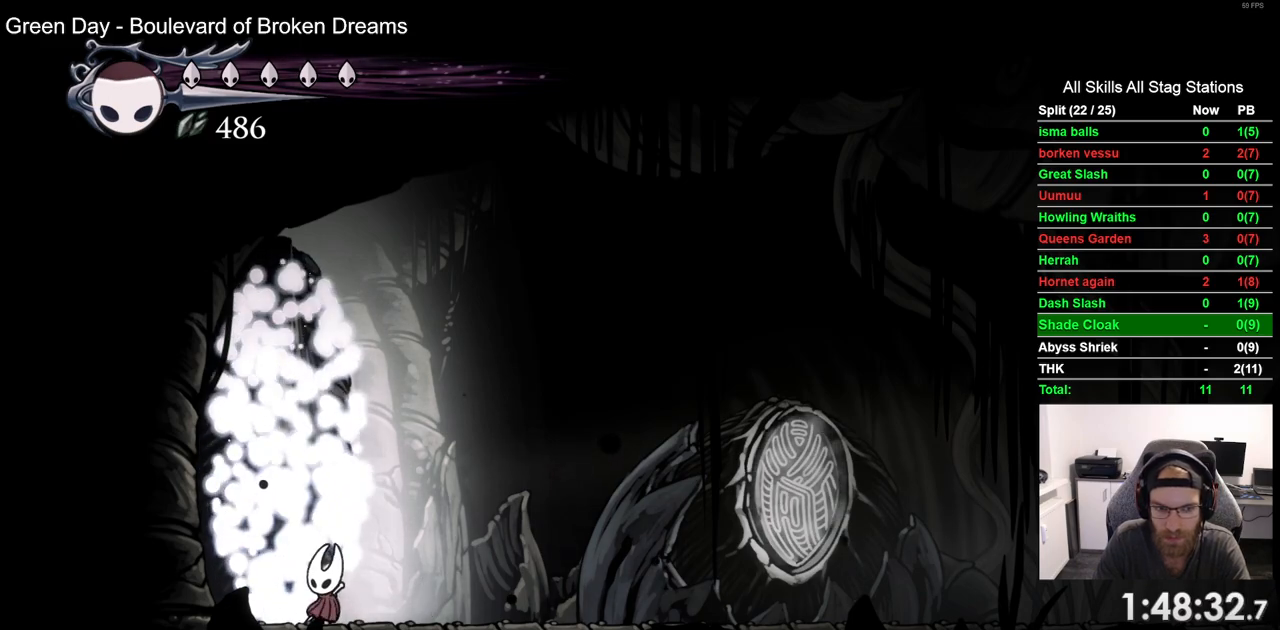
{"buttons": ["L2"], "left_stick": "center", "right_stick": "center", "events": [[417, "right_stick", "up"], [467, "right_stick", "center"], [500, "L2", "down"]]}
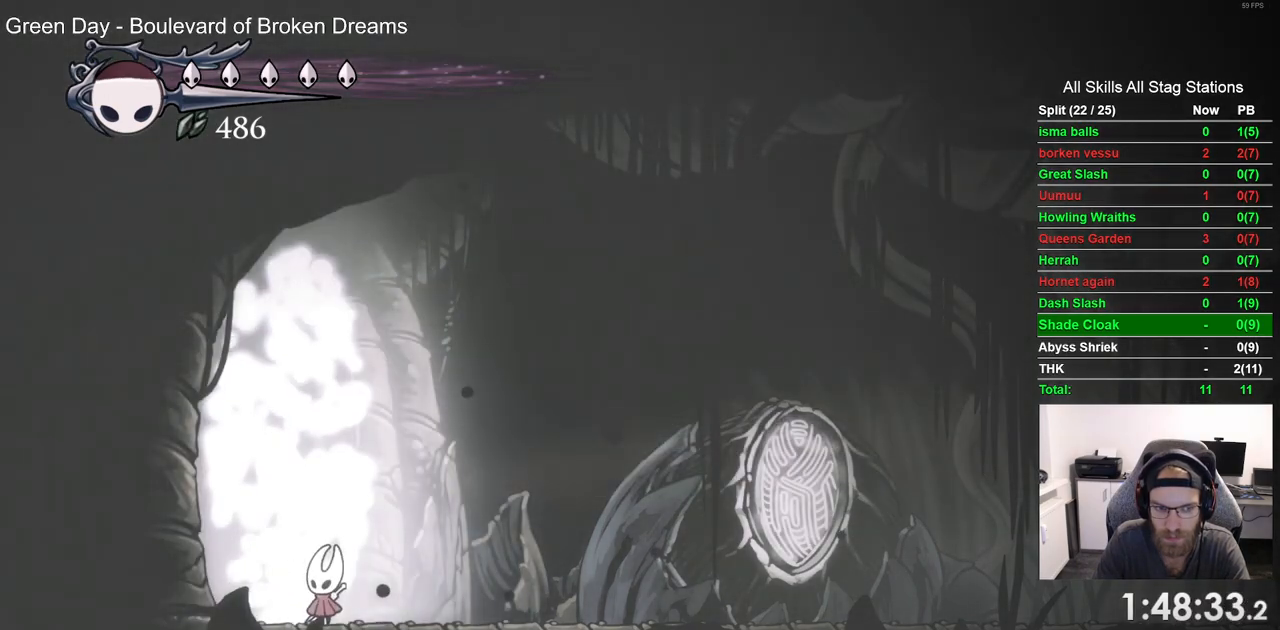
{"buttons": ["L2"], "left_stick": "center", "right_stick": "center", "events": []}
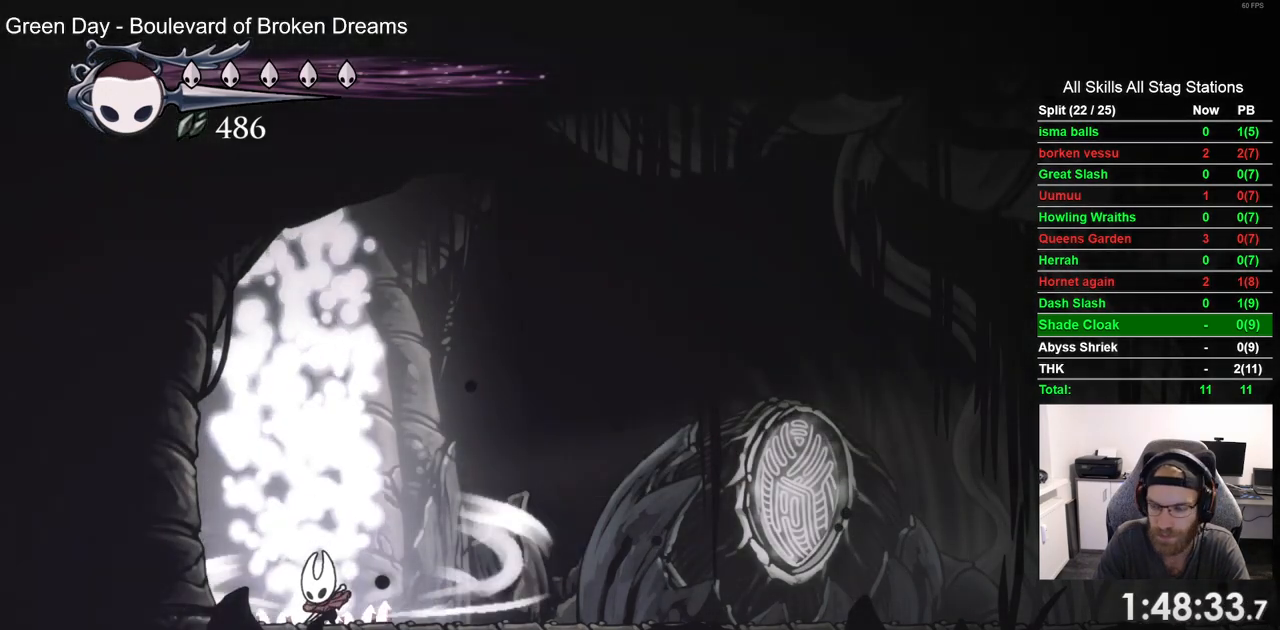
{"buttons": [], "left_stick": "center", "right_stick": "up", "events": [[400, "right_stick", "up"], [500, "L2", "up"]]}
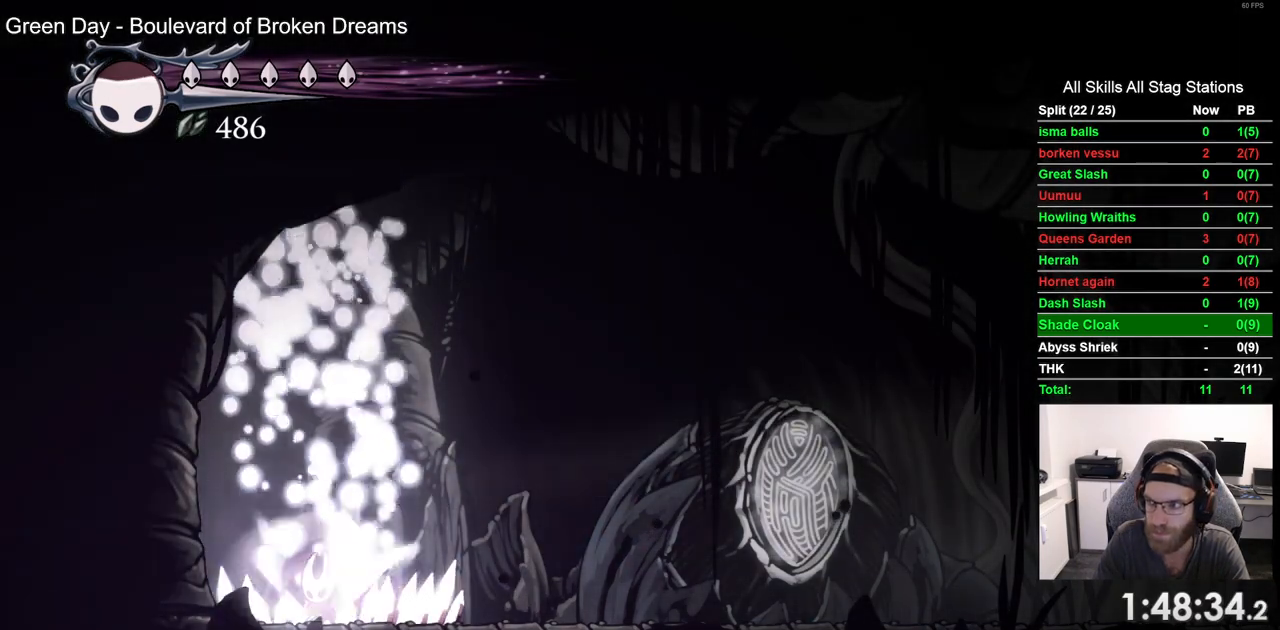
{"buttons": [], "left_stick": "center", "right_stick": "center", "events": [[83, "right_stick", "center"]]}
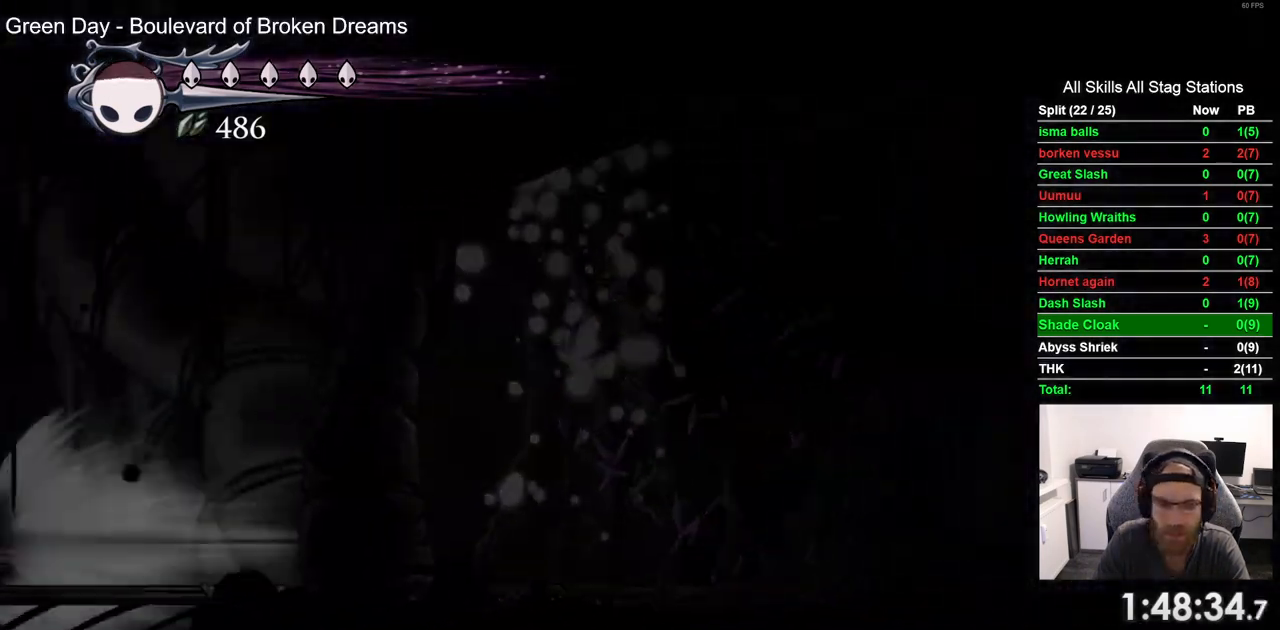
{"buttons": [], "left_stick": "center", "right_stick": "center", "events": []}
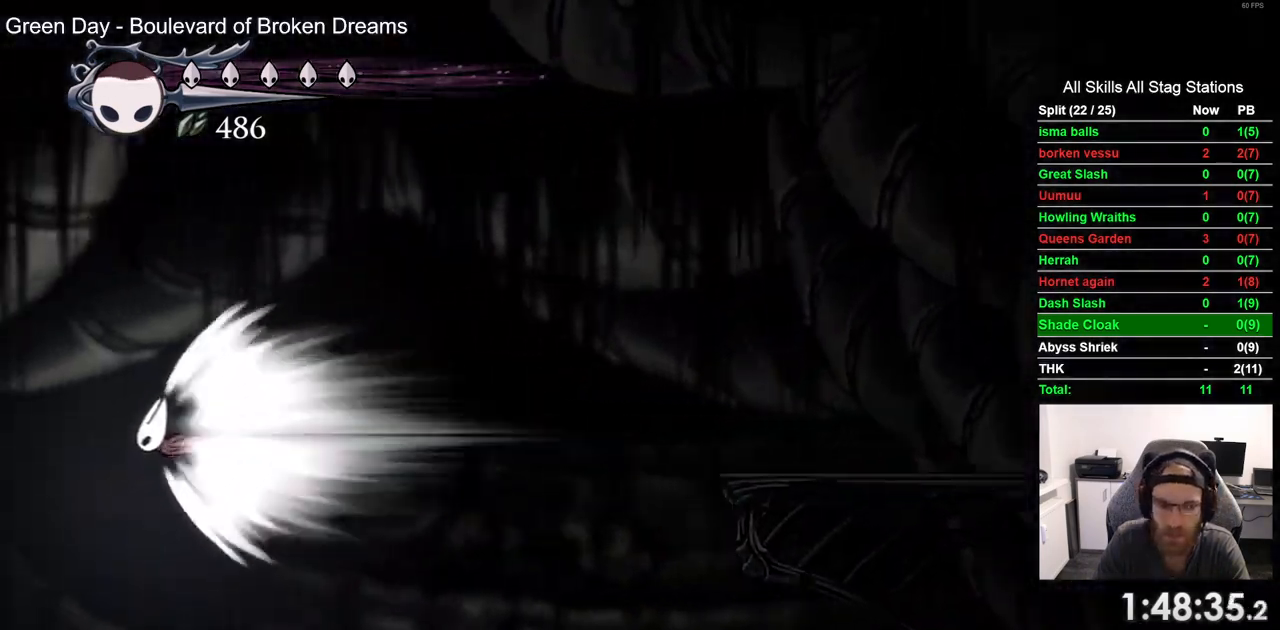
{"buttons": [], "left_stick": "center", "right_stick": "center", "events": [[83, "CROSS", "down"], [250, "CROSS", "up"]]}
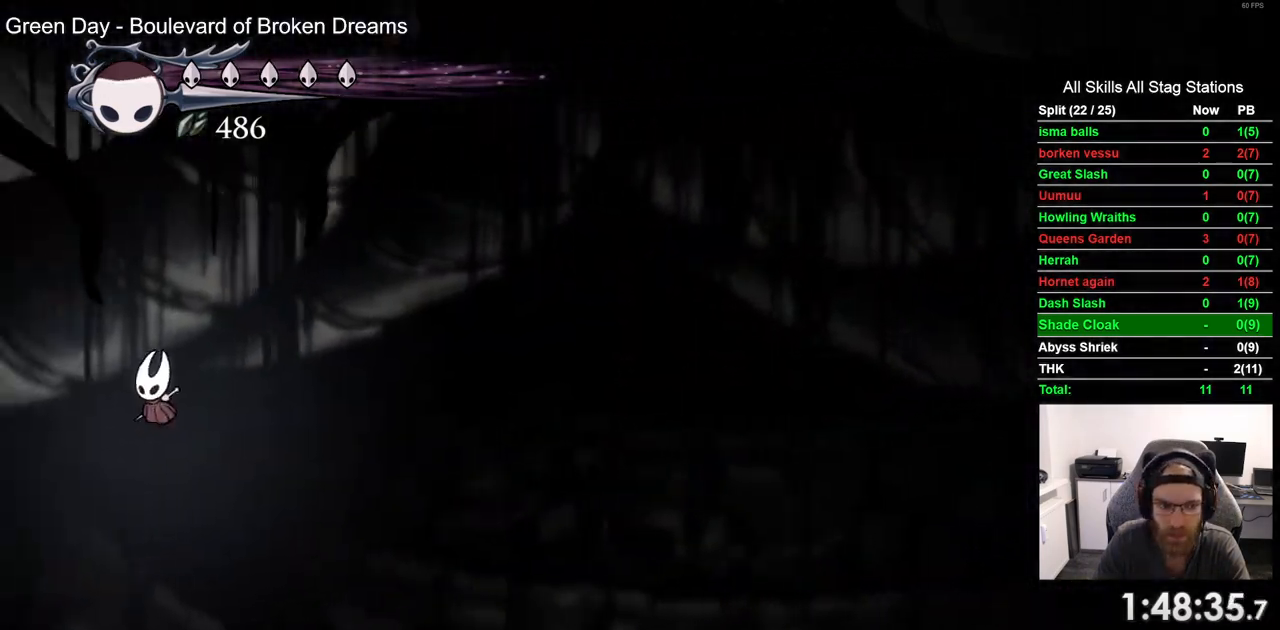
{"buttons": ["DPAD_LEFT"], "left_stick": "center", "right_stick": "center", "events": [[250, "DPAD_LEFT", "down"]]}
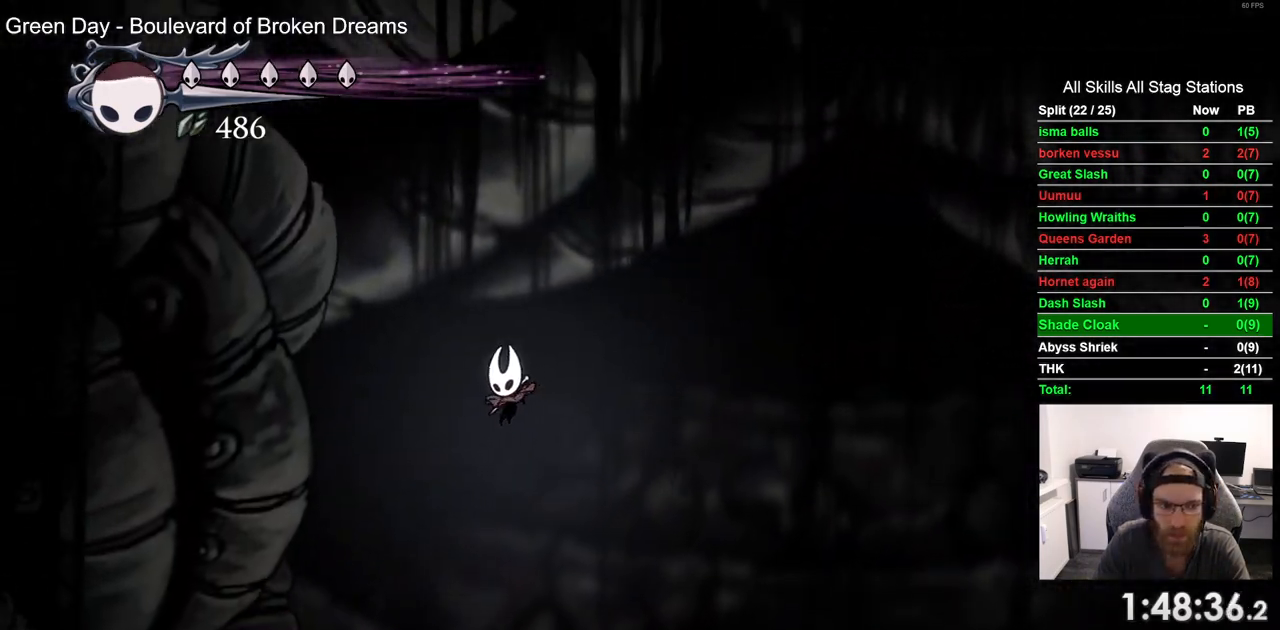
{"buttons": ["DPAD_RIGHT"], "left_stick": "center", "right_stick": "center", "events": [[100, "DPAD_LEFT", "up"], [483, "DPAD_RIGHT", "down"]]}
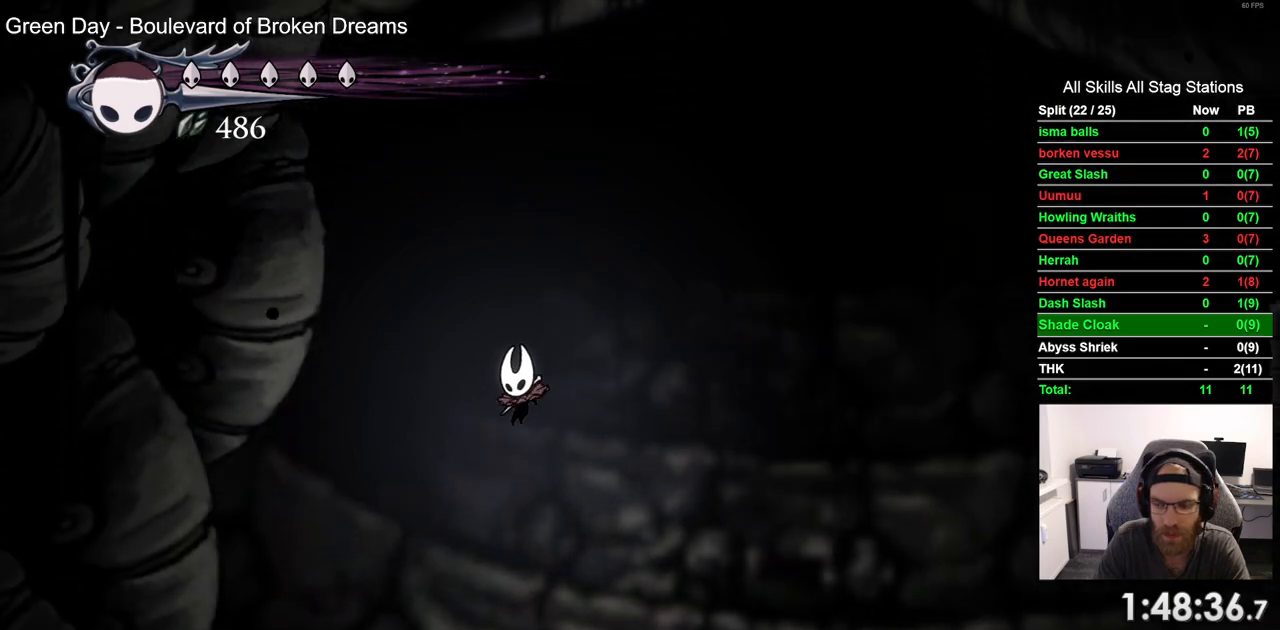
{"buttons": ["DPAD_RIGHT"], "left_stick": "center", "right_stick": "center", "events": []}
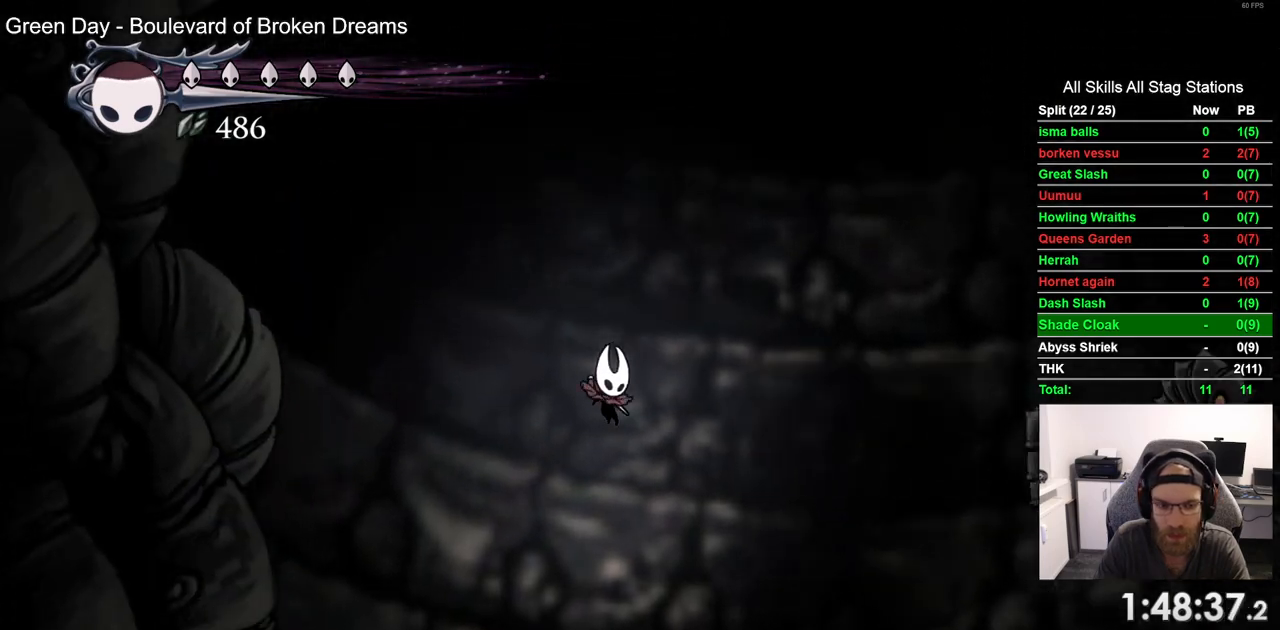
{"buttons": ["DPAD_RIGHT"], "left_stick": "center", "right_stick": "center", "events": []}